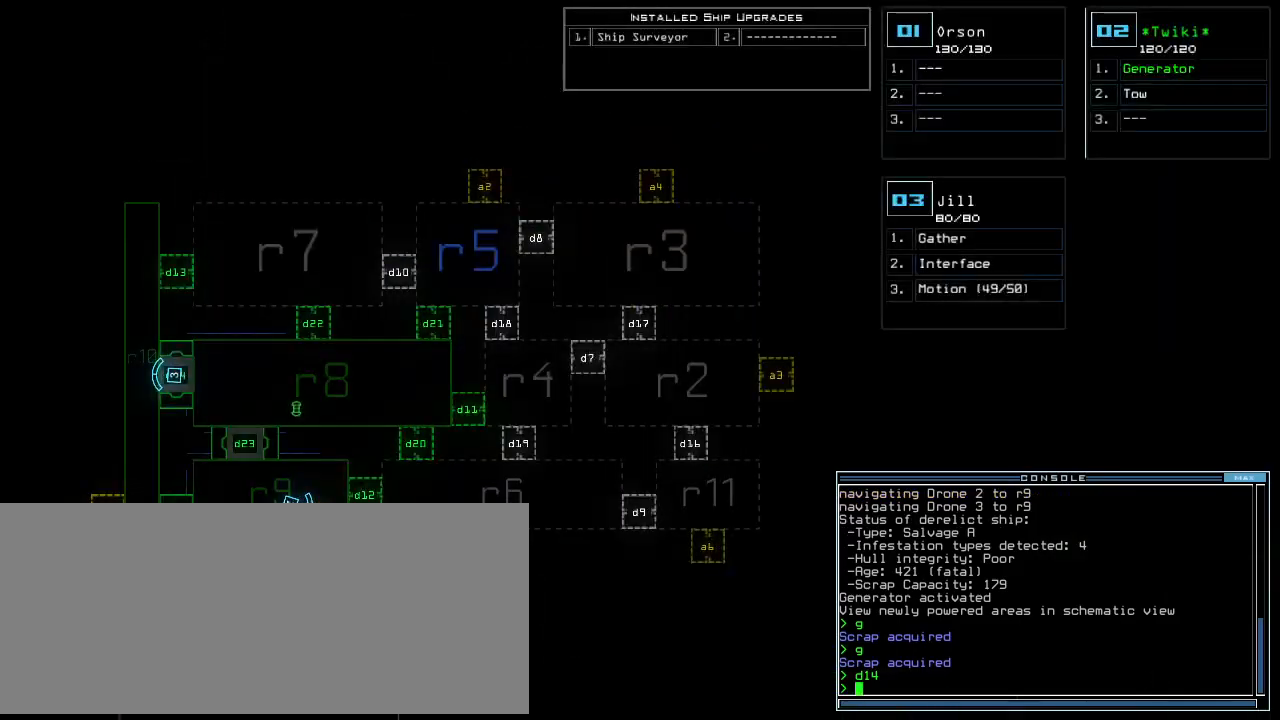
Gameplay with keyboard; each line is a JSON object with the keys held at the frame after it. "events" lists presses ("down") and releases ("up") of ".", "0", "1", "2", "3", "4", "5", "6", "7", "8", "9", "a", "b", "backspace", "c", "caps_lock", "comma", "ctrl_l", "ctrl_r", "d", "down", "e", "equals", "escape", "f", "f10", "g", "h", "i", "j", "k", "l", "left", "m", "minus", "n", "o", "p", "q", "quote", "r", "return", "right", "s", "semicolon", "shift_l", "shift_r", "space", "t", "tab", "tilde", "u", "up", "v", "w", "x", "y" and "z" between this image and that frame as [ms after this image, input, new state], when the widget could be followed in between. No other keys are recorded. Mouse input is not recorded. Not read: other_keys.
{"keys": ["up"]}
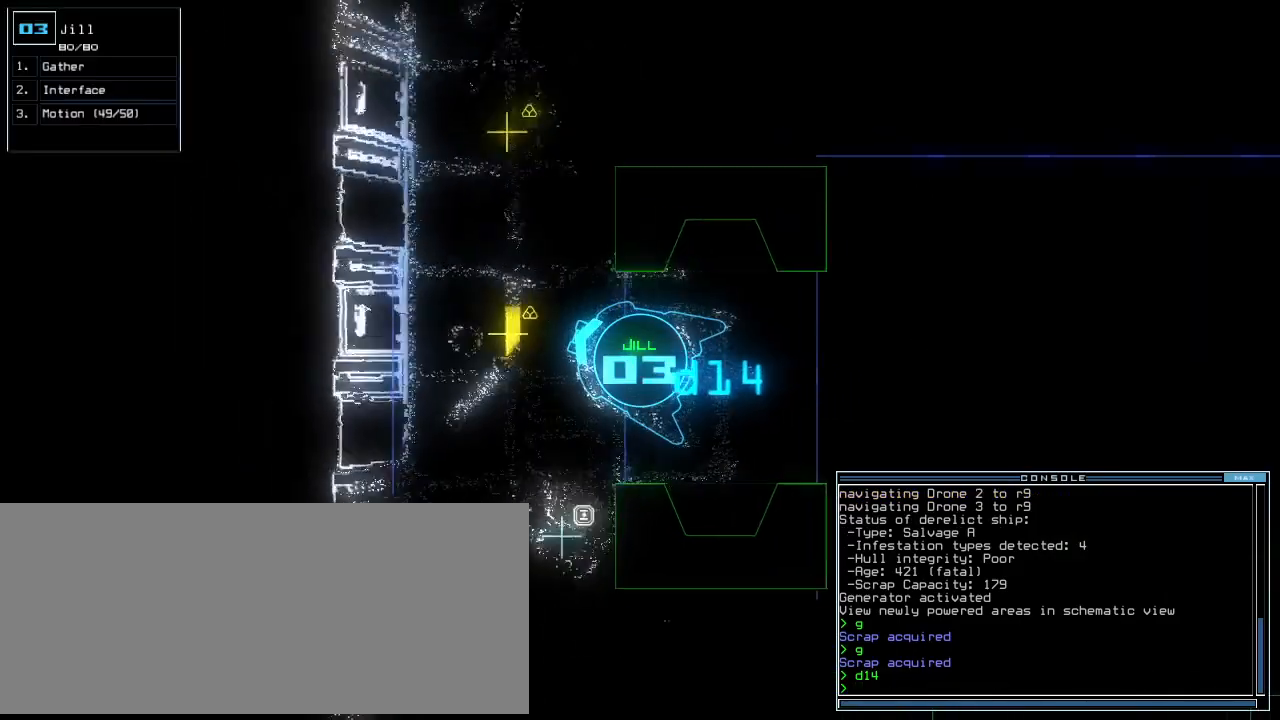
{"keys": ["right"], "events": [[120, "right", "down"], [240, "right", "up"], [320, "g", "down"], [340, "return", "down"], [360, "return", "up"], [400, "g", "up"], [440, "up", "up"], [500, "right", "down"]]}
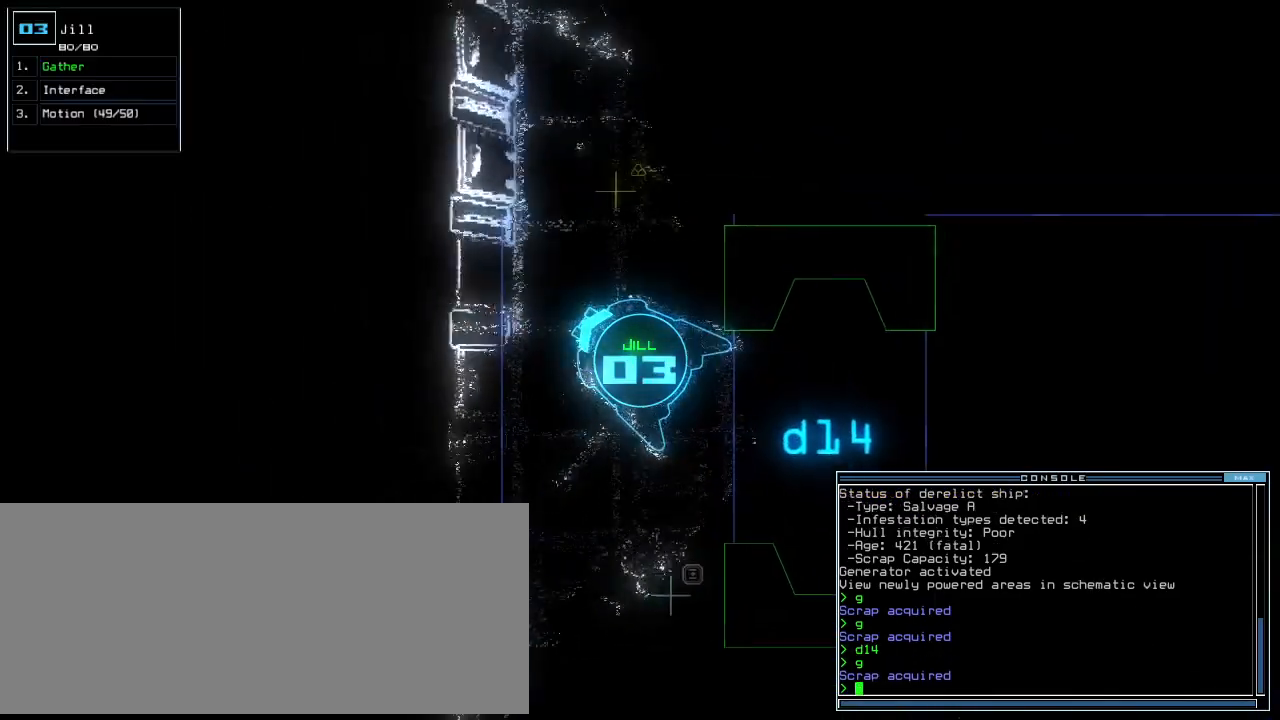
{"keys": ["up"], "events": [[80, "up", "down"], [320, "right", "up"]]}
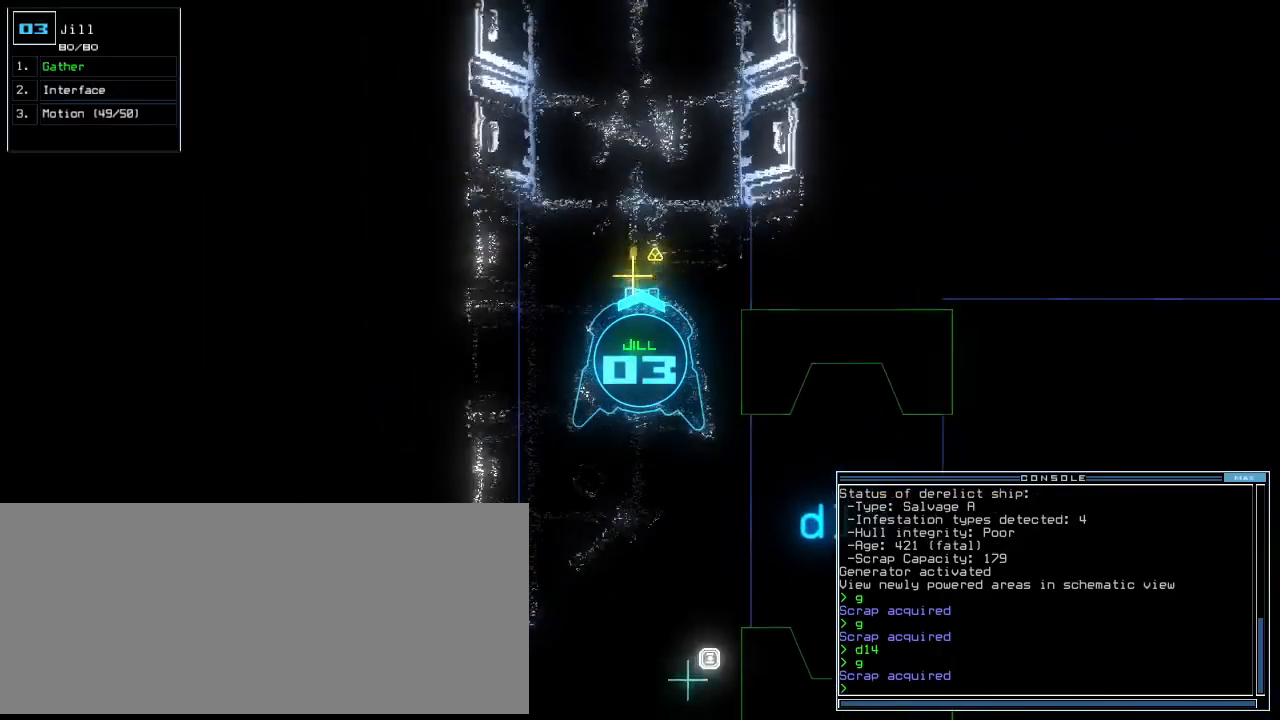
{"keys": ["up"], "events": [[200, "g", "down"], [240, "return", "down"], [260, "g", "up"], [320, "return", "up"]]}
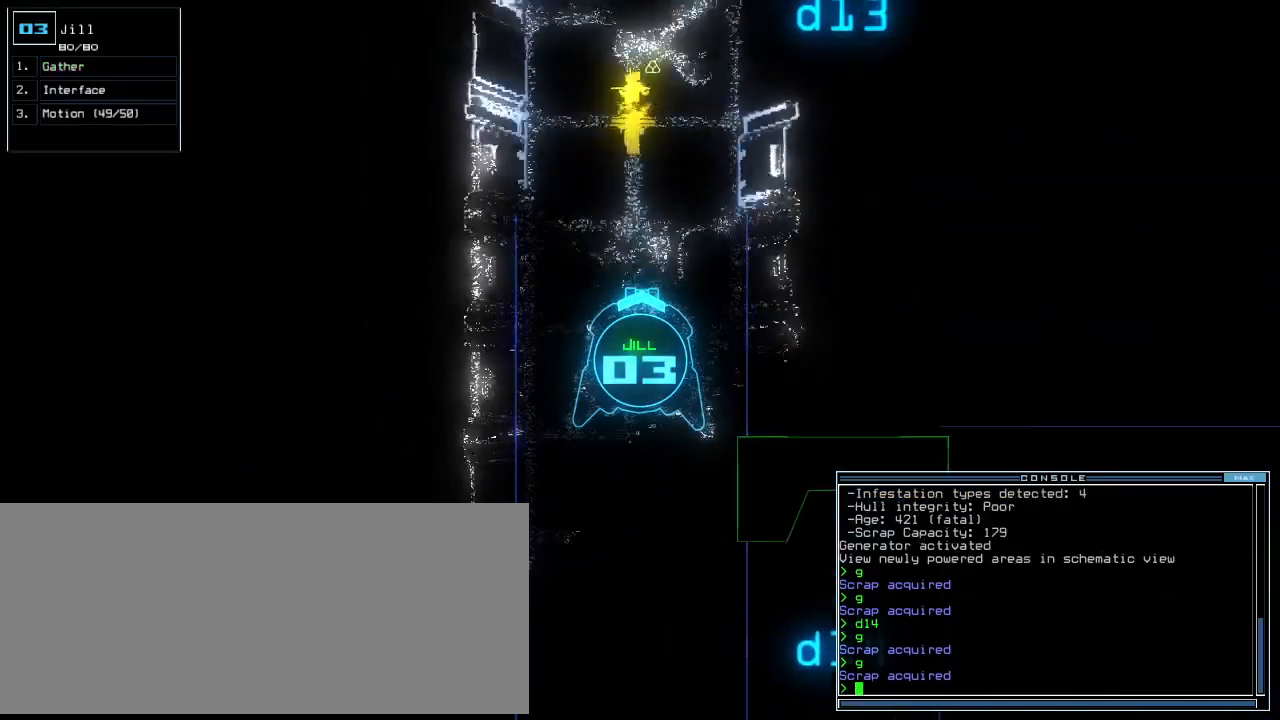
{"keys": ["up"], "events": [[160, "left", "down"], [220, "left", "up"], [420, "right", "down"], [460, "right", "up"]]}
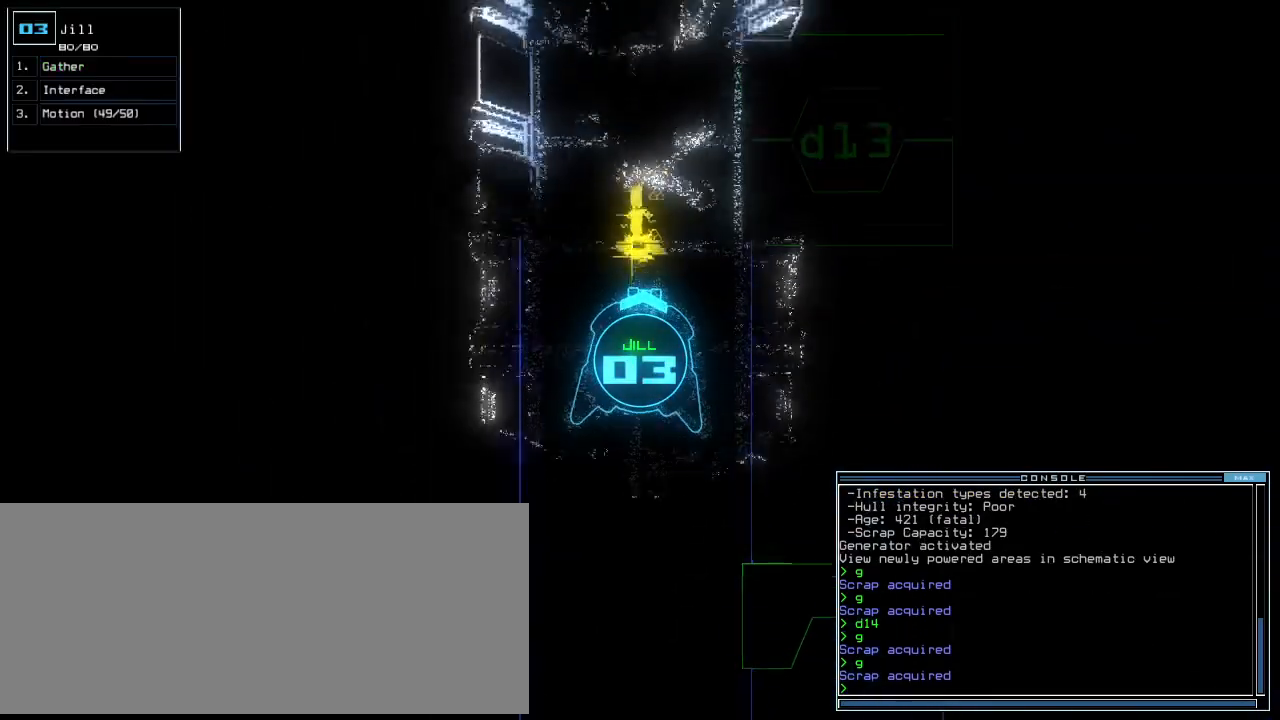
{"keys": ["return", "up"], "events": [[260, "g", "down"], [360, "g", "up"], [440, "return", "down"]]}
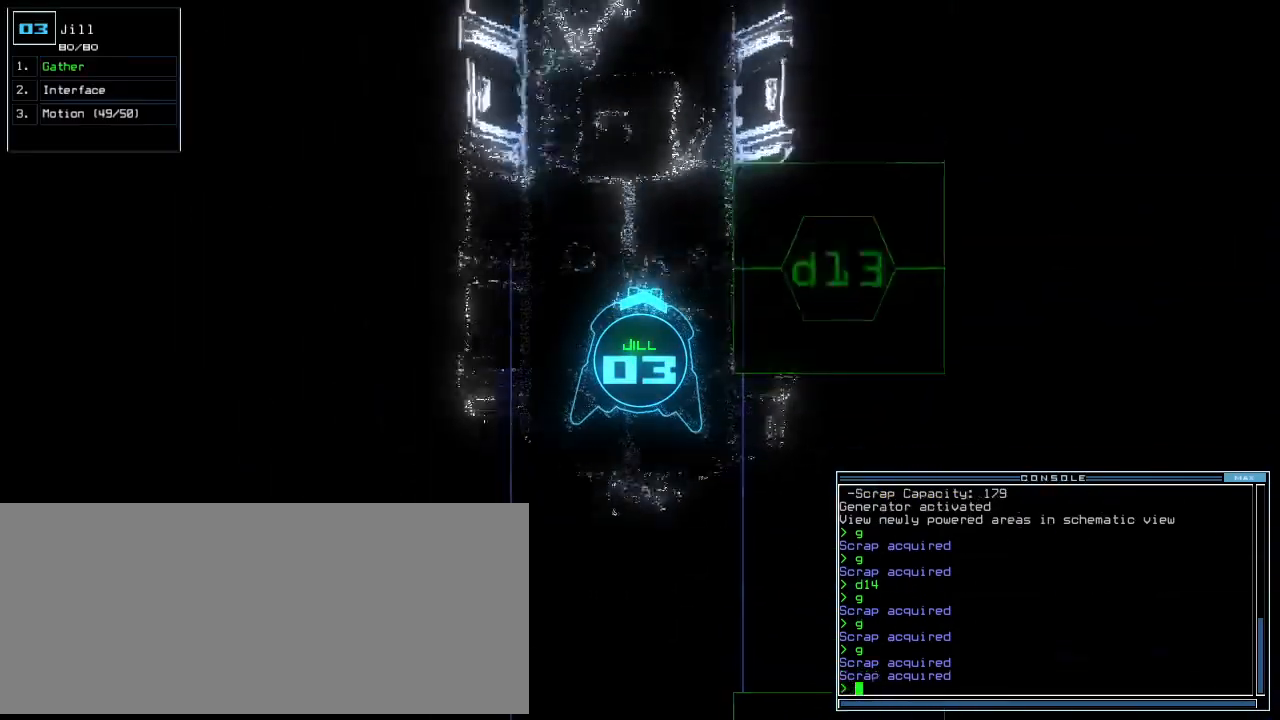
{"keys": ["up"], "events": [[40, "return", "up"]]}
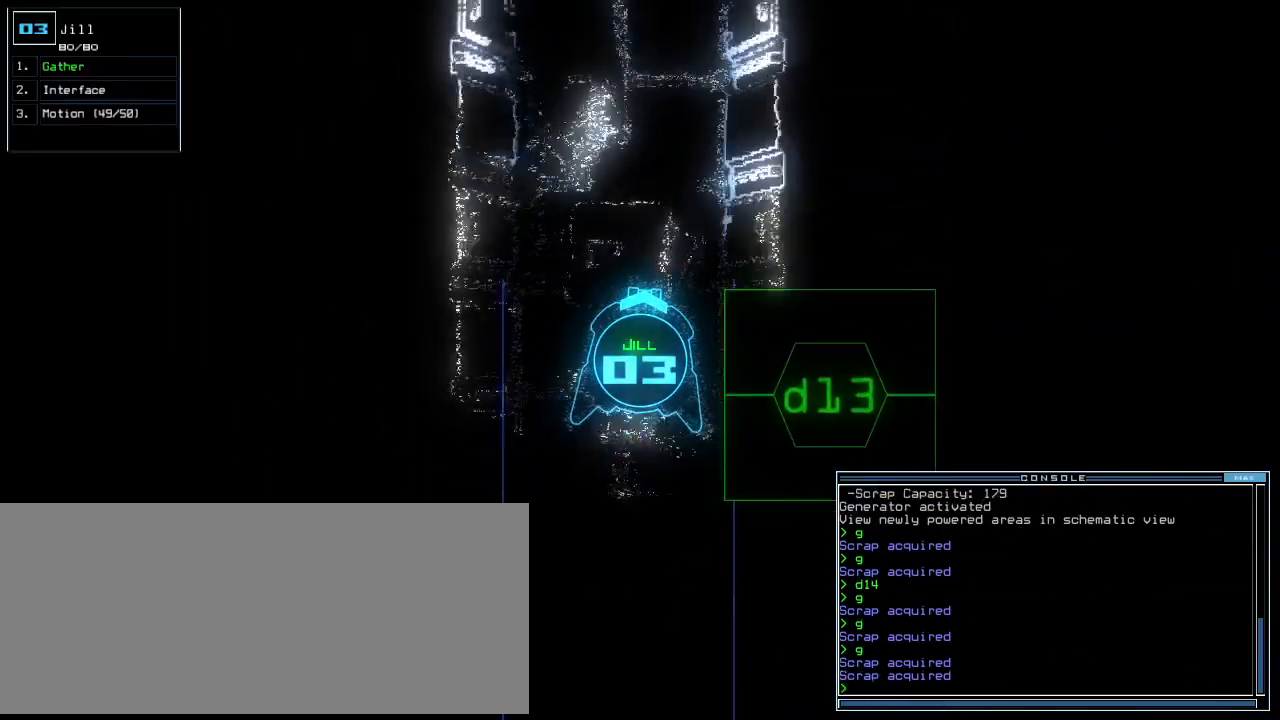
{"keys": ["up"], "events": []}
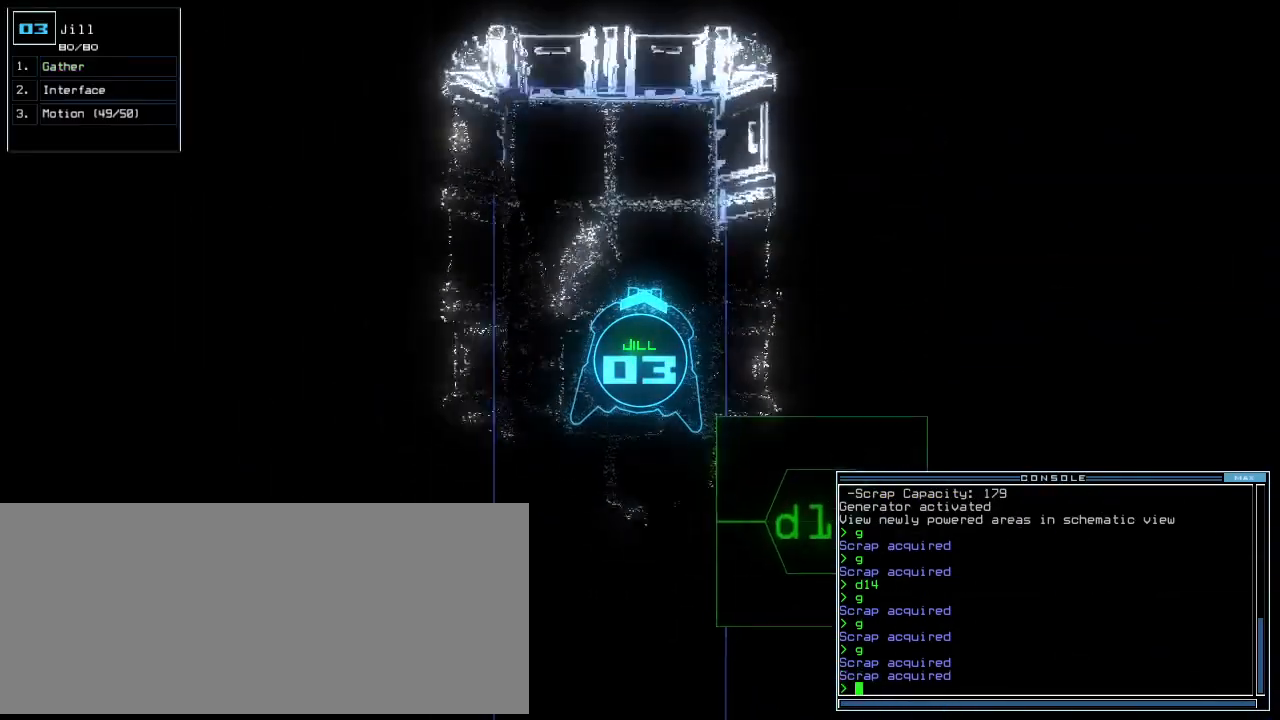
{"keys": ["down", "left"], "events": [[60, "up", "up"], [100, "down", "down"], [440, "left", "down"]]}
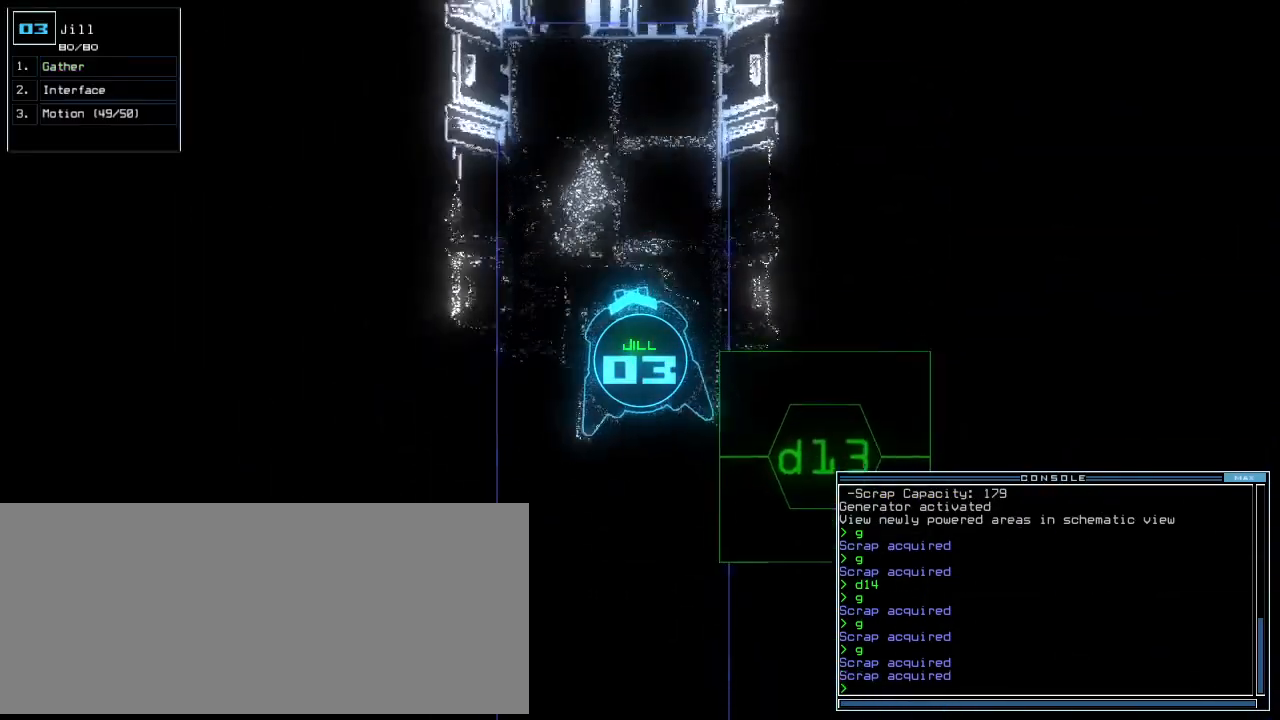
{"keys": ["left", "up"], "events": [[260, "down", "up"], [340, "up", "down"]]}
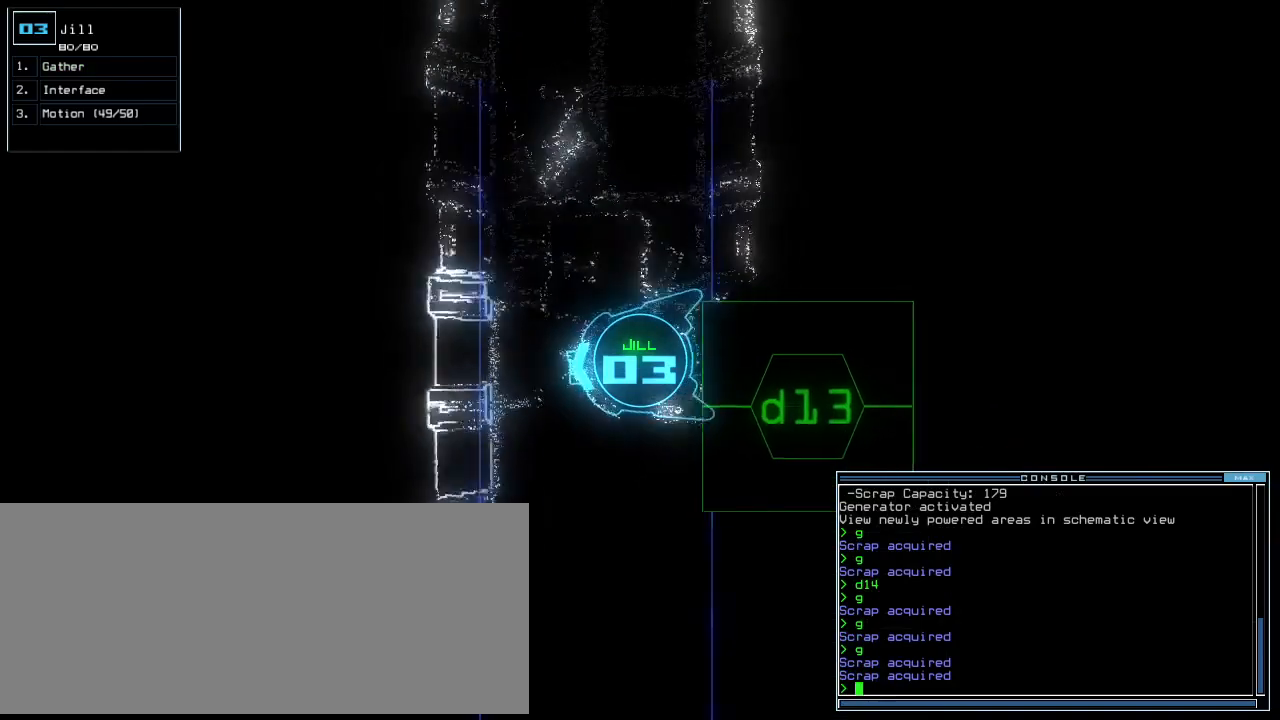
{"keys": ["left", "up"]}
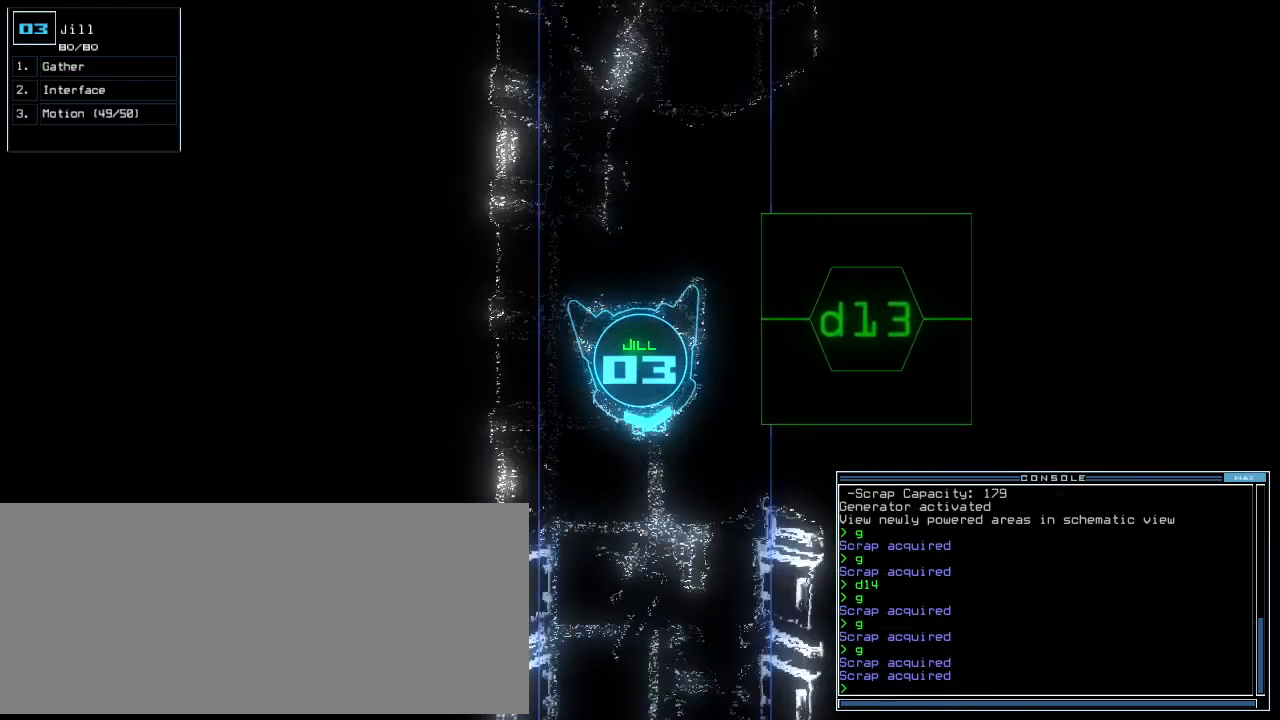
{"keys": ["left", "up"], "events": [[20, "left", "up"], [120, "right", "down"], [220, "right", "up"], [400, "left", "down"]]}
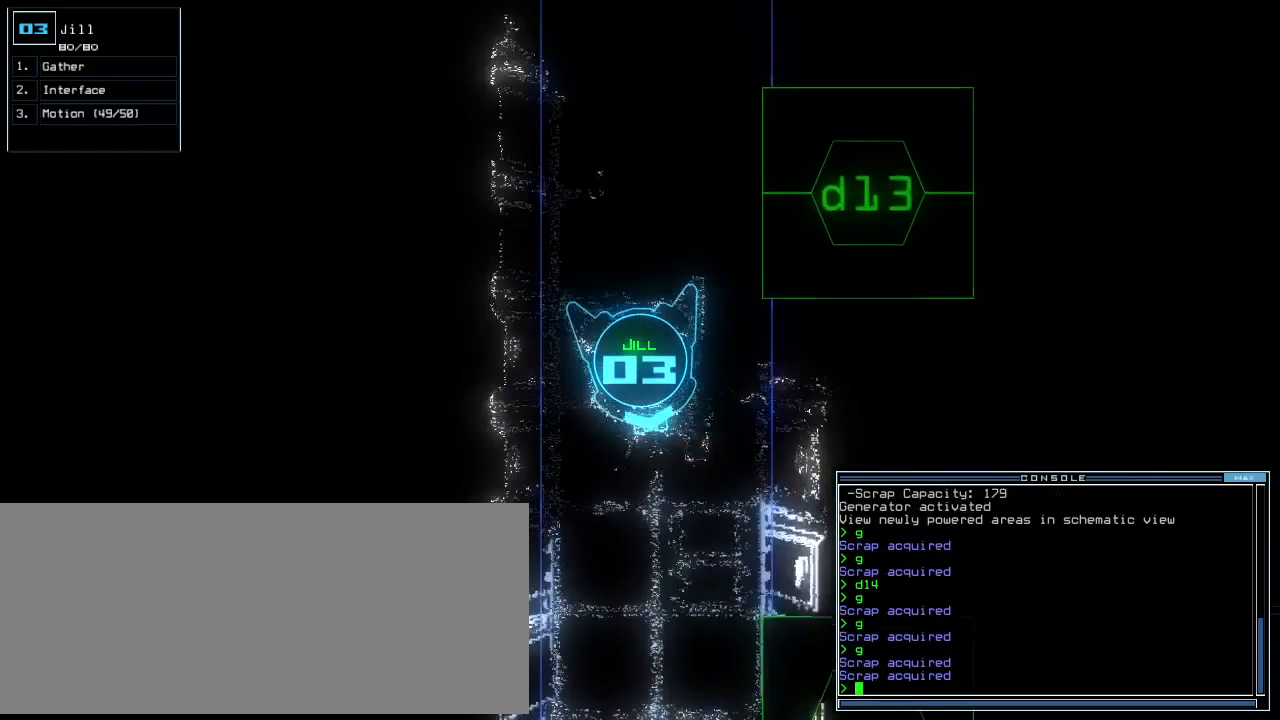
{"keys": ["up"], "events": [[20, "left", "up"], [420, "right", "down"], [460, "right", "up"]]}
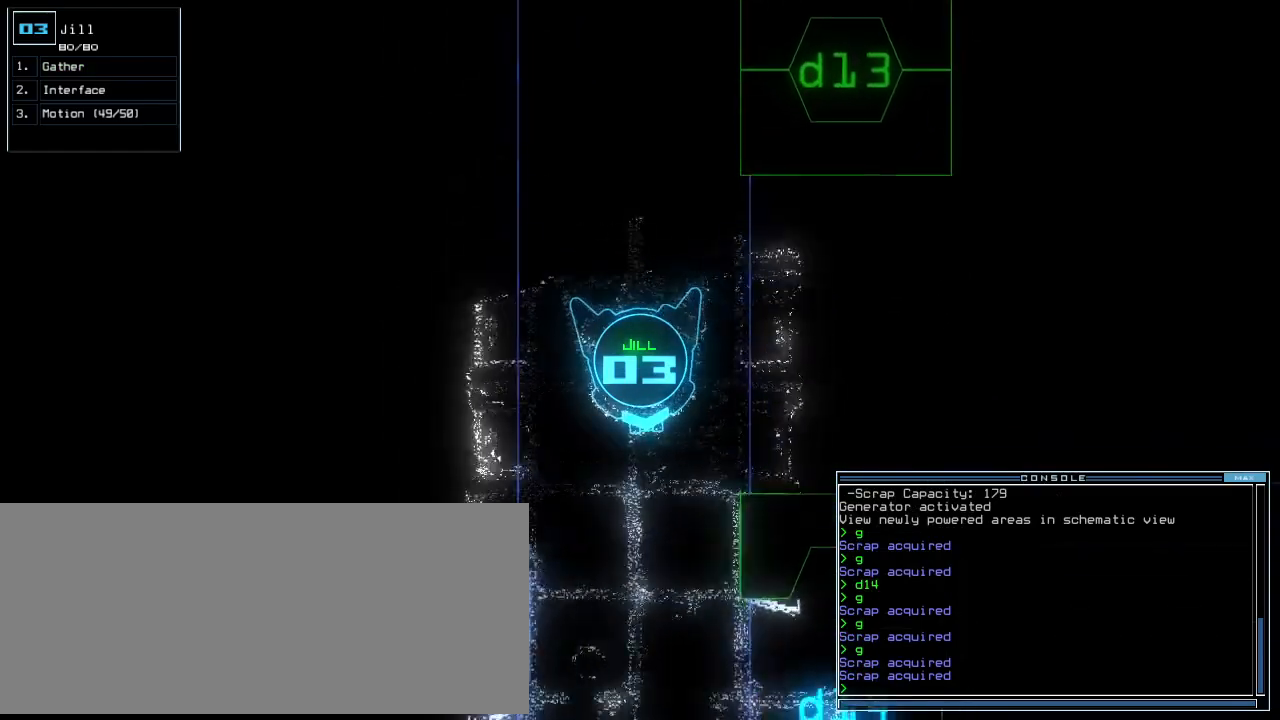
{"keys": ["d", "space", "up"]}